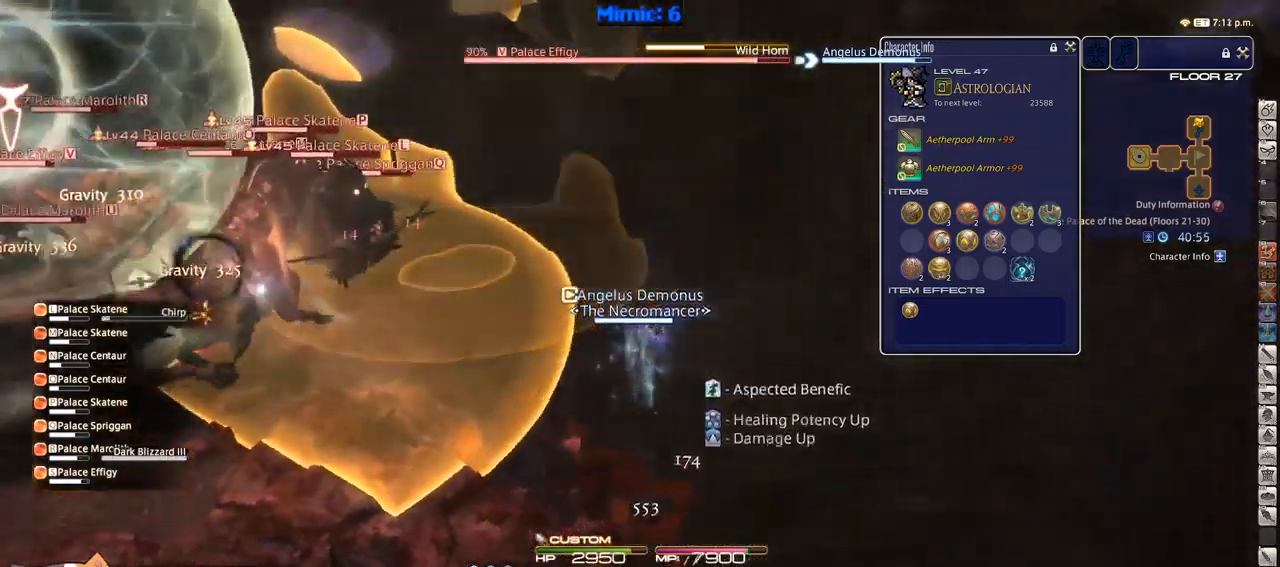
Gameplay with keyboard; each line is a JSON object with the keys held at the frame after it. "events" lists presses ("down") and releases ("up") of ".", "/", "0", "1", "2", "3", "4", "5", "6", "7", "8", "9", "a", "alt_l", "alt_r", "b", "backslash", "backspace", "c", "caps_lock", "comma", "ctrl_l", "ctrl_r", "d", "down", "e", "equals", "escape", "f", "f1", "f10", "f11", "f12", "f2", "f3", "f4", "f5", "f6", "f7", "f8", "f9", "g", "h", "i", "j", "k", "l", "lbracket", "left", "m", "minus", "n", "o", "p", "q", "quote", "r", "rbracket", "return", "right", "s", "semicolon", "shift_l", "shift_r", "space", "super", "t", "tab", "tilde", "u", "up", "v", "w", "x", "y" and "z" between this image and that frame as [ms after this image, input, new state], when the widget could be followed in between. No other keys are recorded. Mouse input is not recorded.
{"keys": ["s"], "events": [[100, "rbracket", "down"], [200, "rbracket", "up"]]}
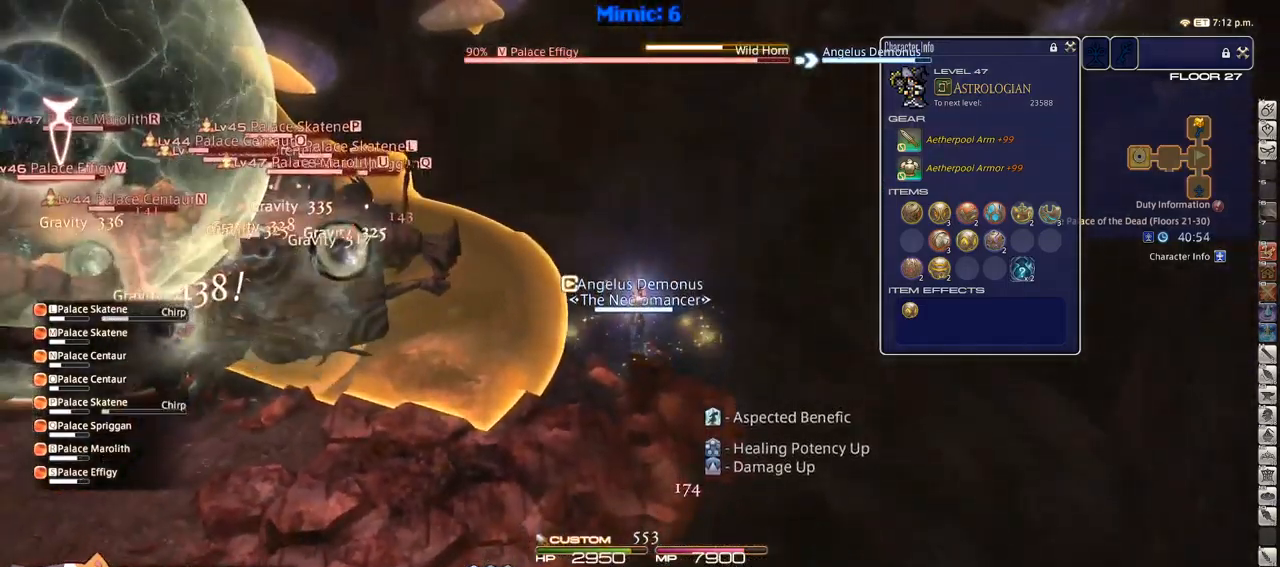
{"keys": ["a", "s"], "events": [[134, "a", "down"], [400, "9", "down"], [450, "9", "up"]]}
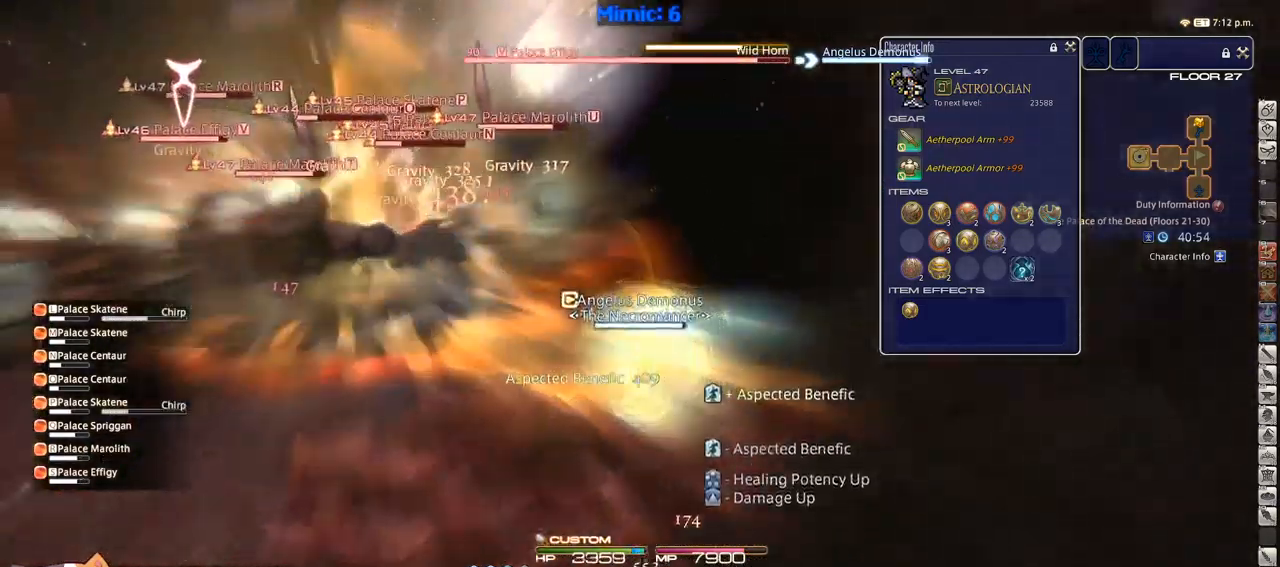
{"keys": ["a"], "events": [[467, "s", "up"]]}
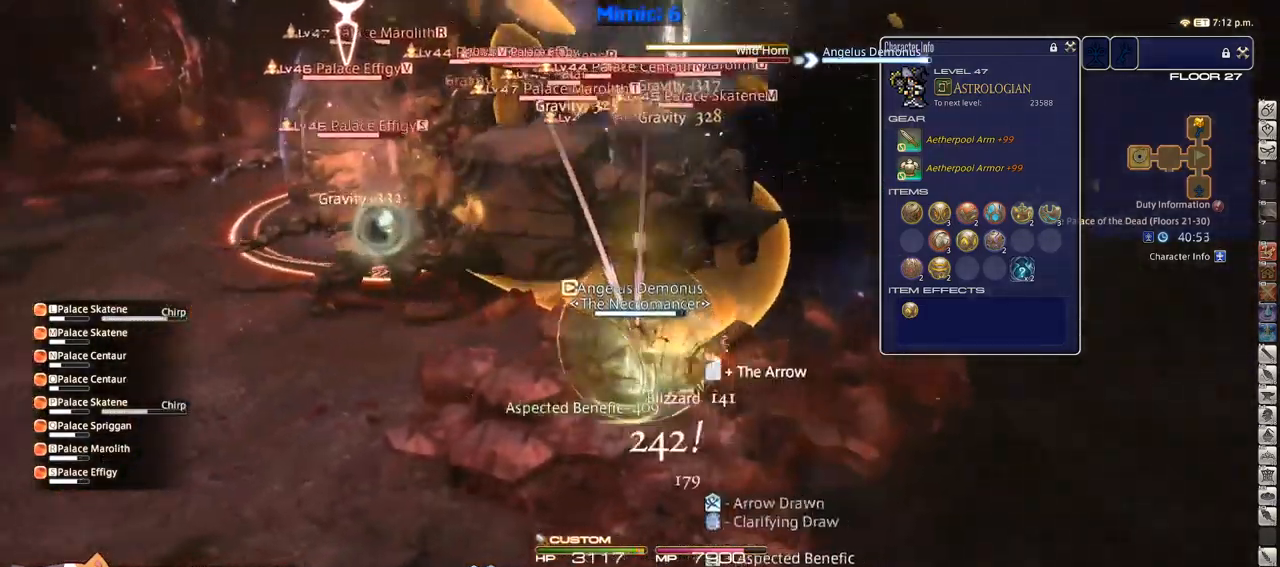
{"keys": ["shift_r"], "events": [[284, "a", "up"], [384, "tab", "down"], [434, "shift_r", "down"], [434, "tab", "up"]]}
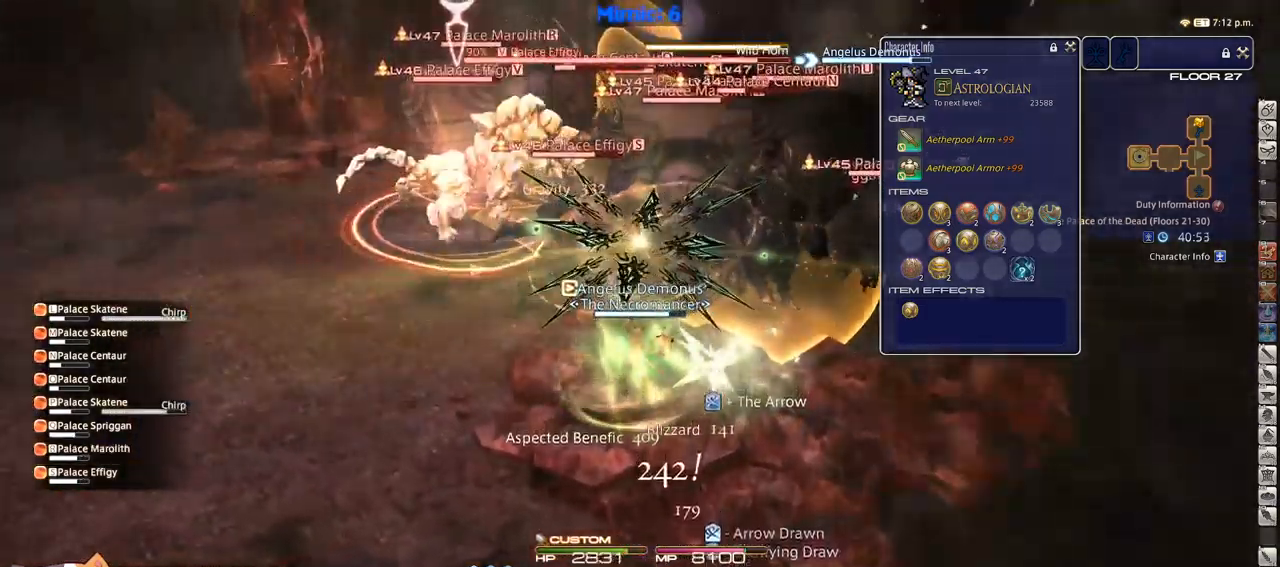
{"keys": ["2", "shift_r"], "events": [[17, "2", "down"], [84, "2", "up"], [184, "2", "down"], [267, "2", "up"], [300, "2", "down"], [367, "2", "up"], [450, "2", "down"]]}
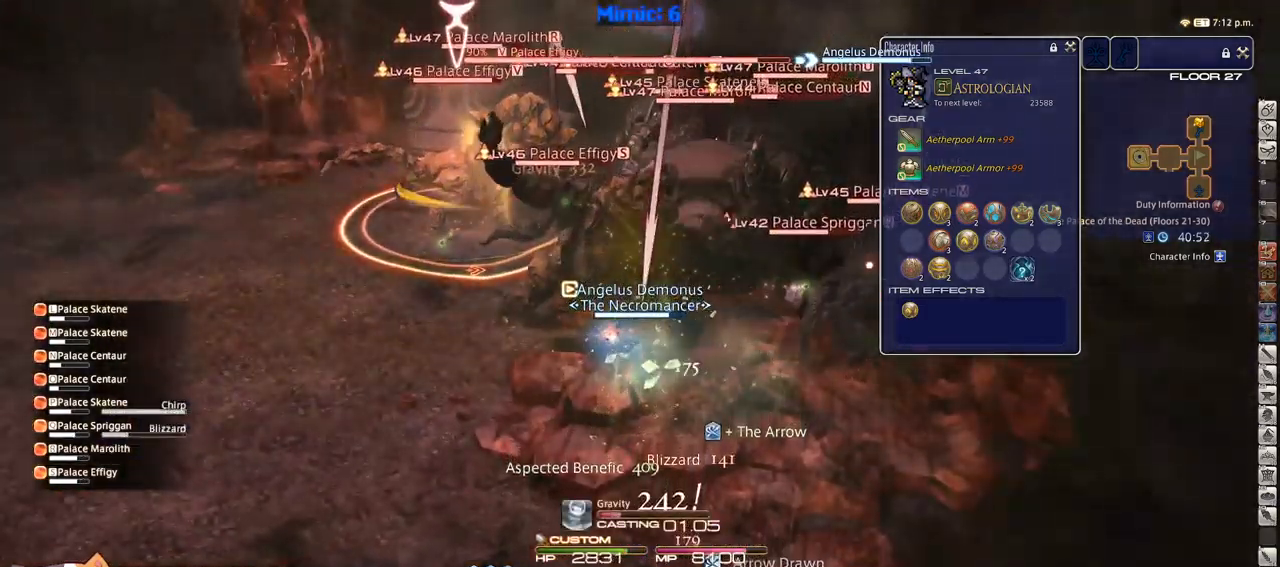
{"keys": [], "events": [[34, "2", "up"], [100, "shift_r", "up"]]}
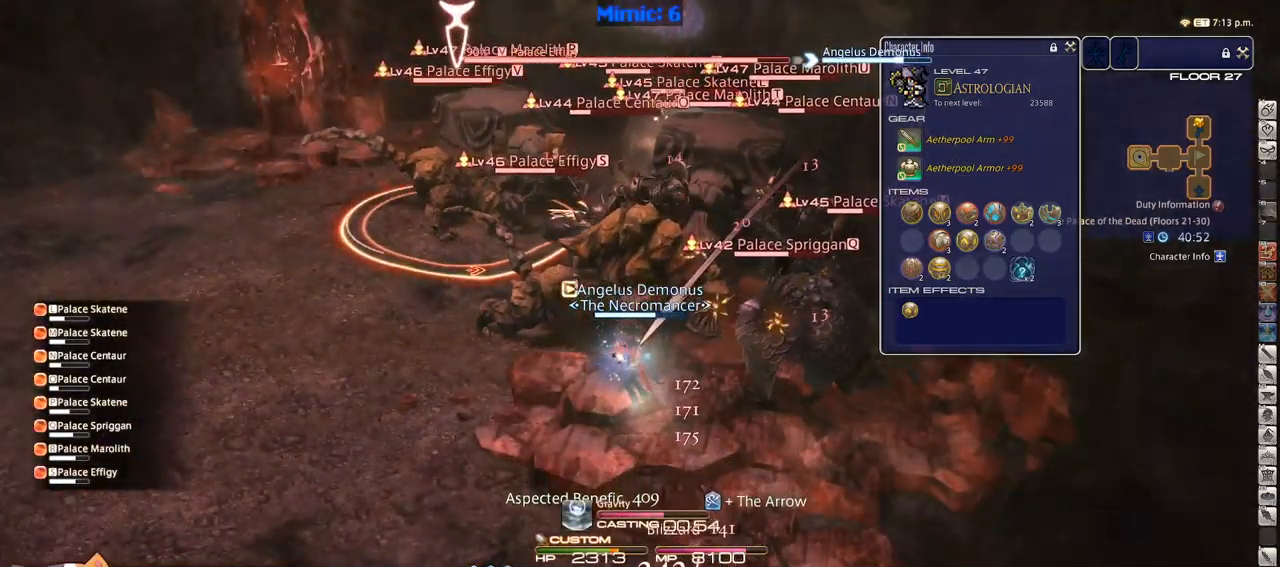
{"keys": ["a", "rbracket"], "events": [[250, "a", "down"], [334, "rbracket", "down"]]}
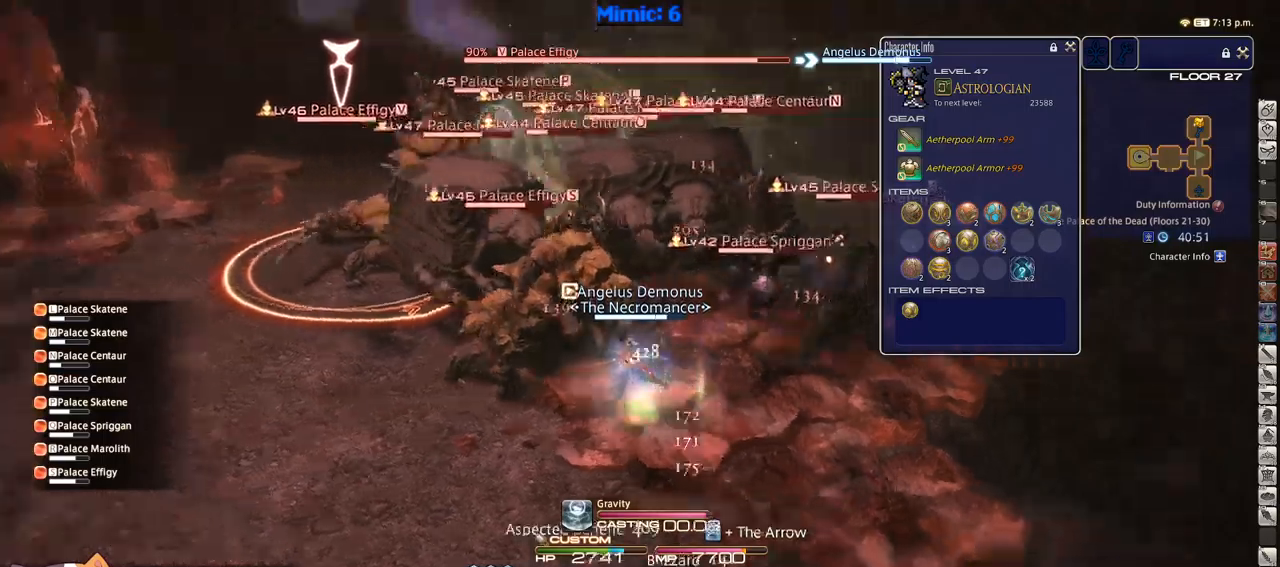
{"keys": ["a", "rbracket", "return", "s"], "events": [[116, "rbracket", "up"], [216, "rbracket", "down"], [400, "return", "down"], [500, "s", "down"]]}
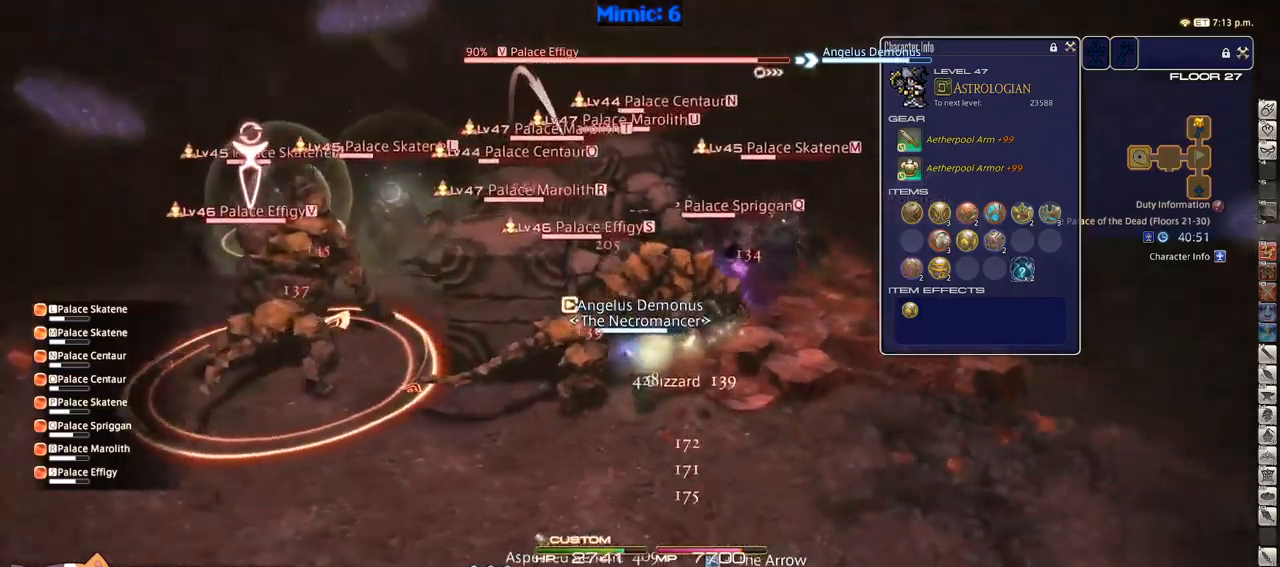
{"keys": ["2", "shift_r"], "events": [[50, "return", "up"], [83, "rbracket", "up"], [316, "shift_r", "down"], [366, "a", "up"], [366, "s", "up"], [466, "2", "down"]]}
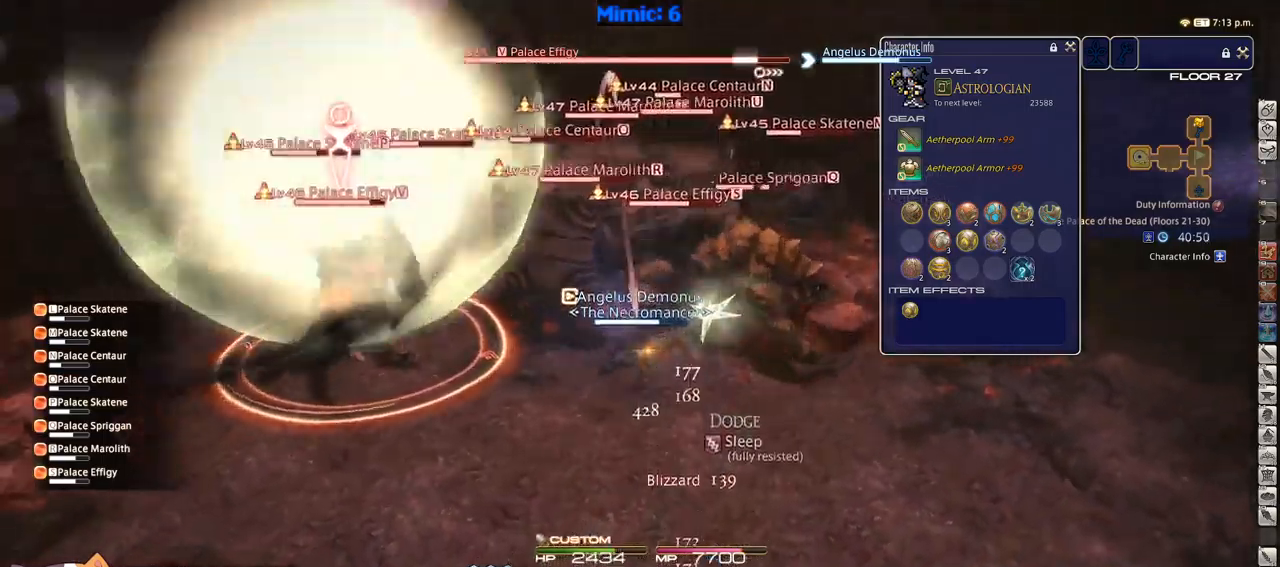
{"keys": [], "events": [[16, "2", "up"], [66, "2", "down"], [150, "2", "up"], [200, "shift_r", "up"], [250, "2", "down"], [250, "p", "down"], [333, "2", "up"], [383, "p", "up"]]}
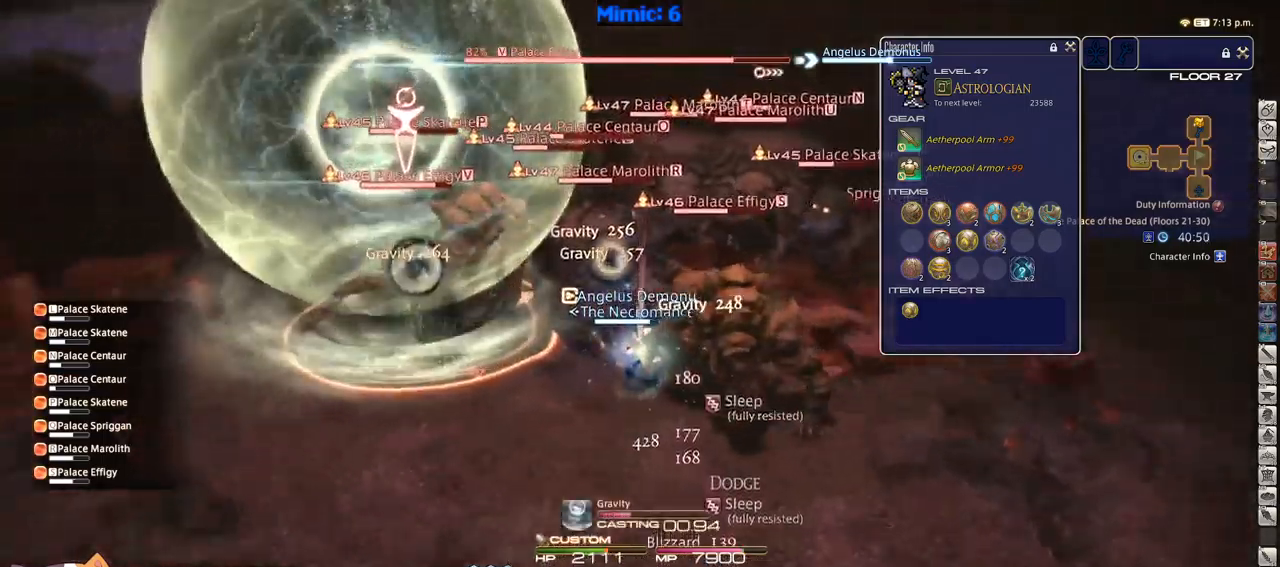
{"keys": [], "events": [[400, "p", "down"], [450, "p", "up"]]}
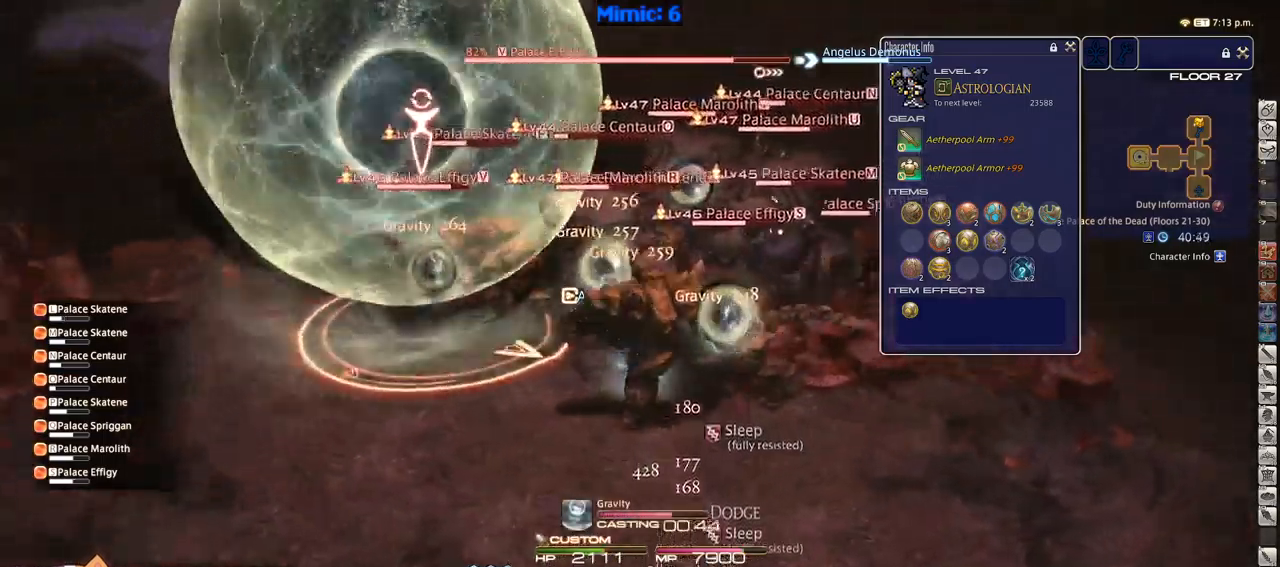
{"keys": ["a", "rbracket", "s"], "events": [[416, "a", "down"], [416, "rbracket", "down"], [466, "s", "down"]]}
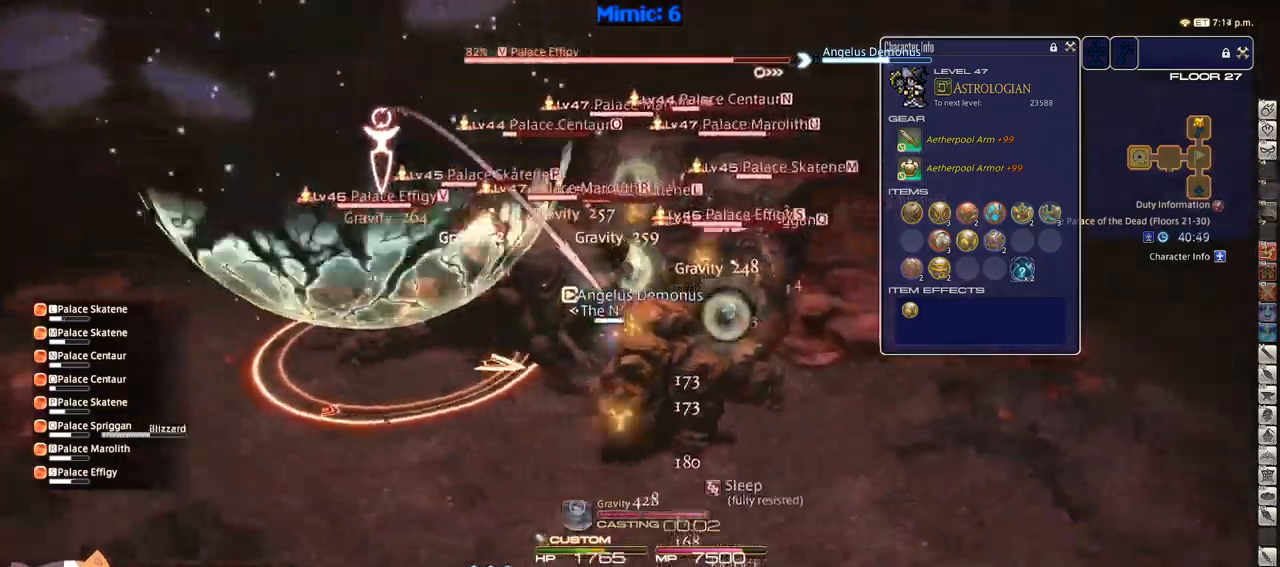
{"keys": ["alt_r"], "events": [[16, "rbracket", "up"], [100, "a", "up"], [250, "tab", "down"], [300, "tab", "up"], [383, "tab", "down"], [433, "tab", "up"], [483, "alt_r", "down"], [483, "s", "up"]]}
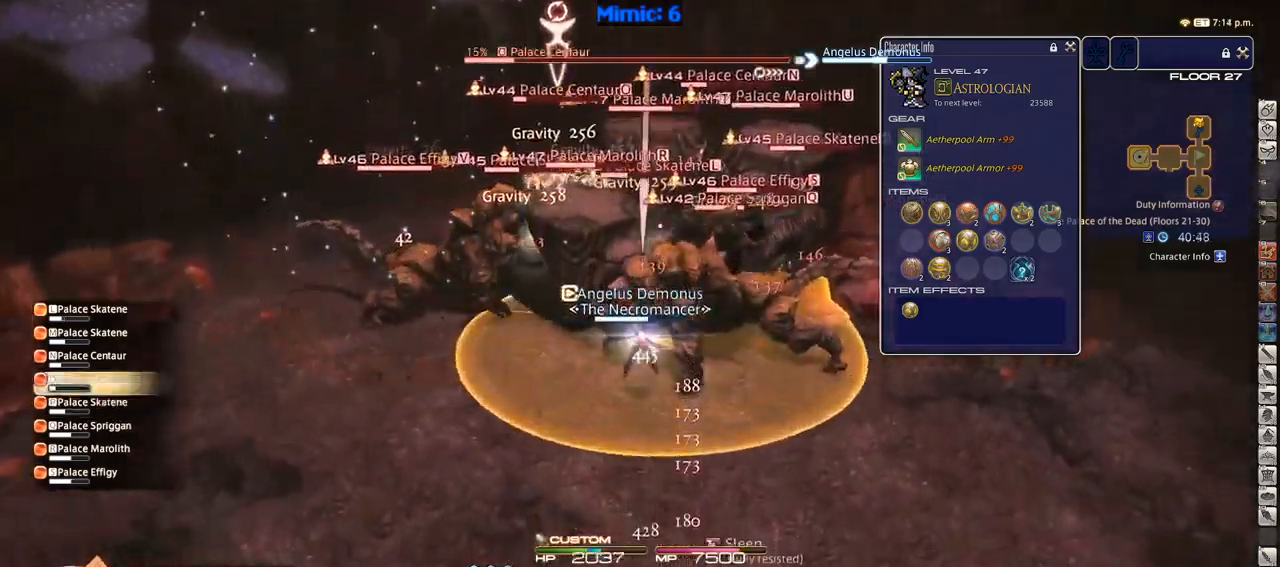
{"keys": ["a", "s"], "events": [[66, "5", "down"], [166, "5", "up"], [166, "alt_r", "up"], [216, "rbracket", "down"], [266, "a", "down"], [266, "rbracket", "up"], [300, "s", "down"]]}
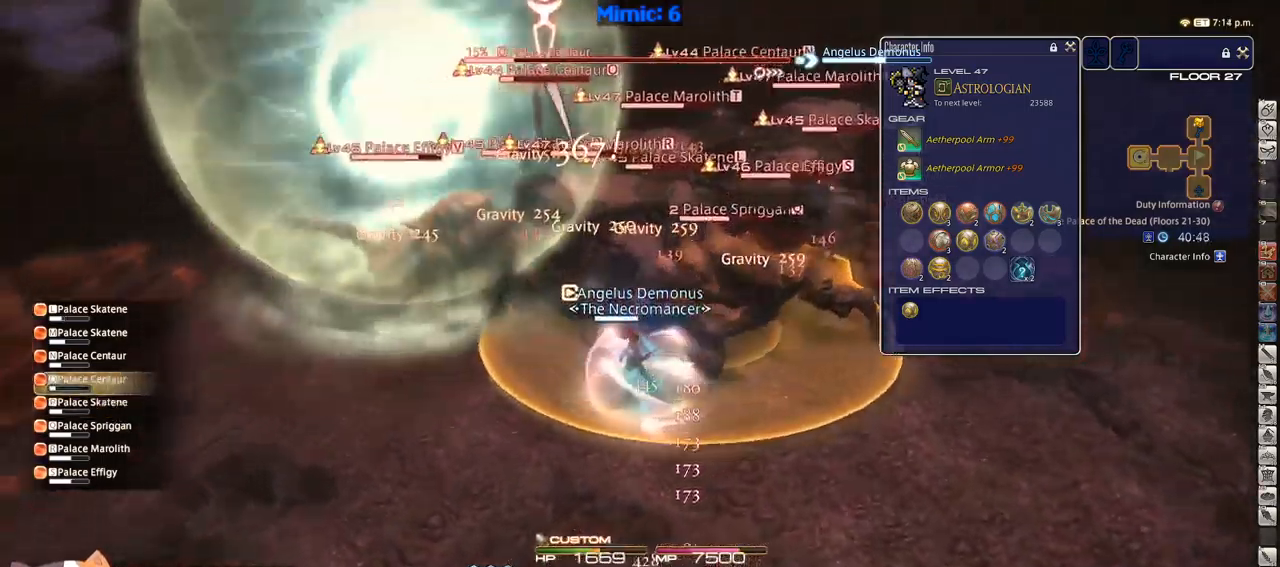
{"keys": ["a"], "events": [[133, "alt_r", "down"], [316, "4", "down"], [416, "alt_r", "up"], [466, "4", "up"], [466, "s", "up"]]}
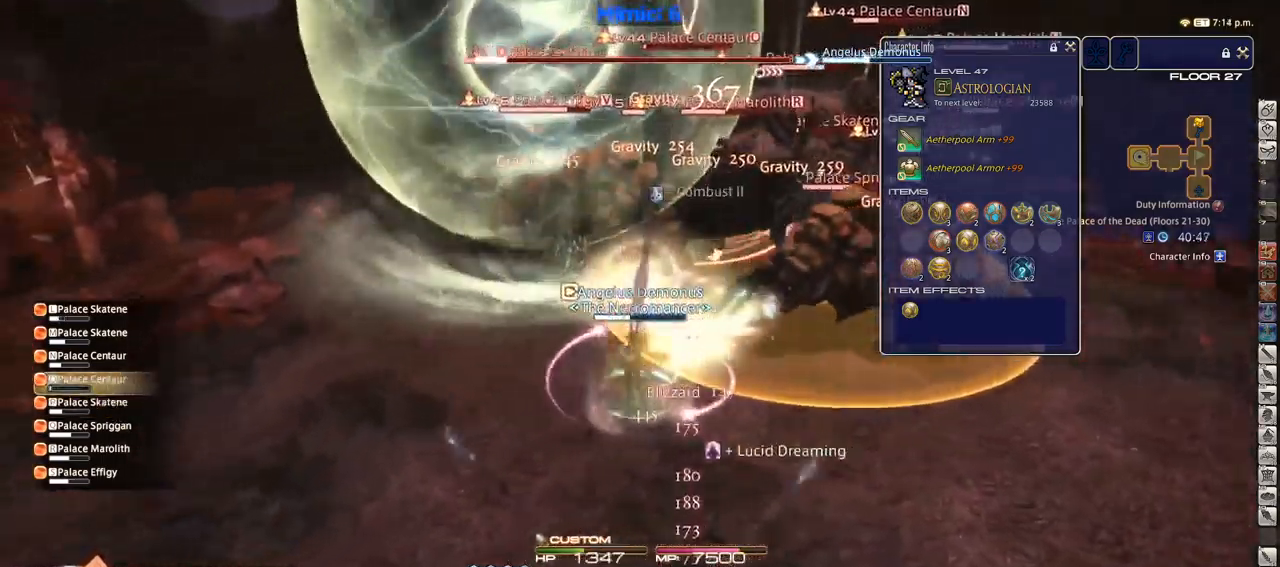
{"keys": ["a", "rbracket", "return", "s"], "events": [[66, "rbracket", "down"], [350, "return", "down"], [483, "s", "down"]]}
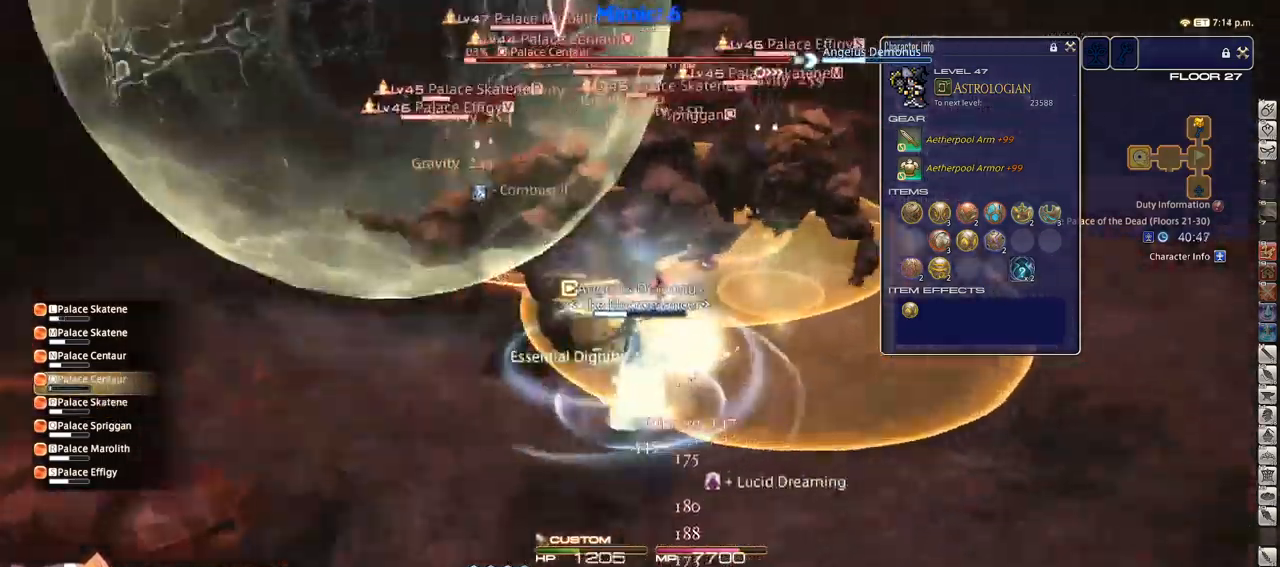
{"keys": ["shift_r"], "events": [[16, "rbracket", "up"], [16, "return", "up"], [300, "s", "up"], [300, "shift_r", "down"], [350, "a", "up"], [450, "2", "down"], [500, "2", "up"]]}
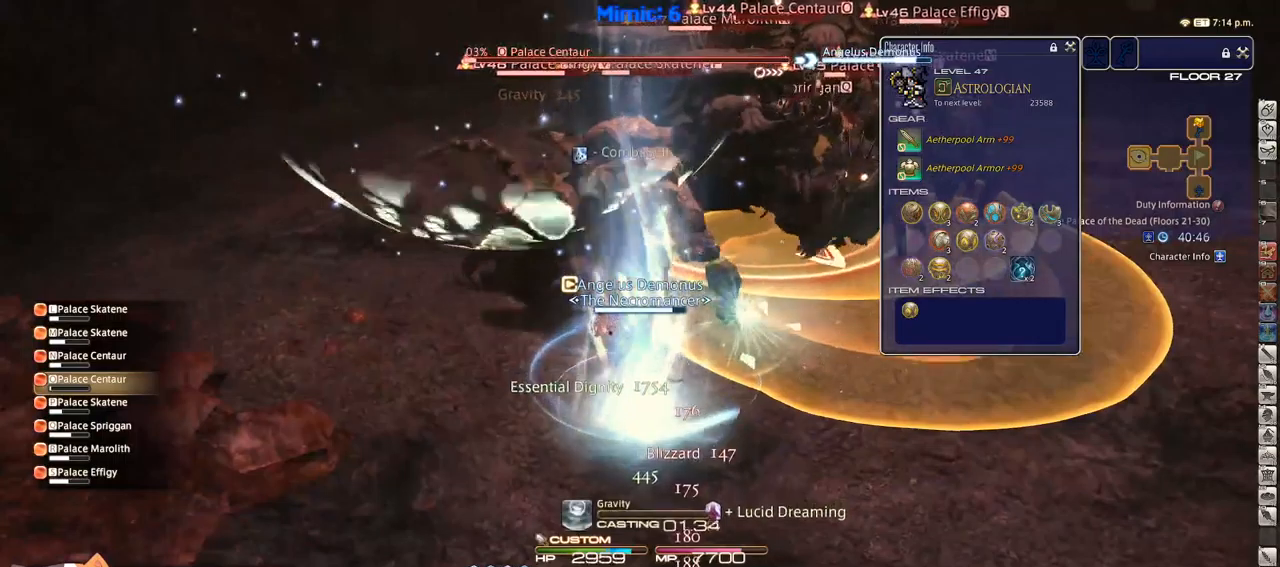
{"keys": [], "events": [[33, "2", "down"], [83, "2", "up"], [183, "2", "down"], [267, "2", "up"], [267, "shift_r", "up"], [317, "p", "down"], [500, "p", "up"]]}
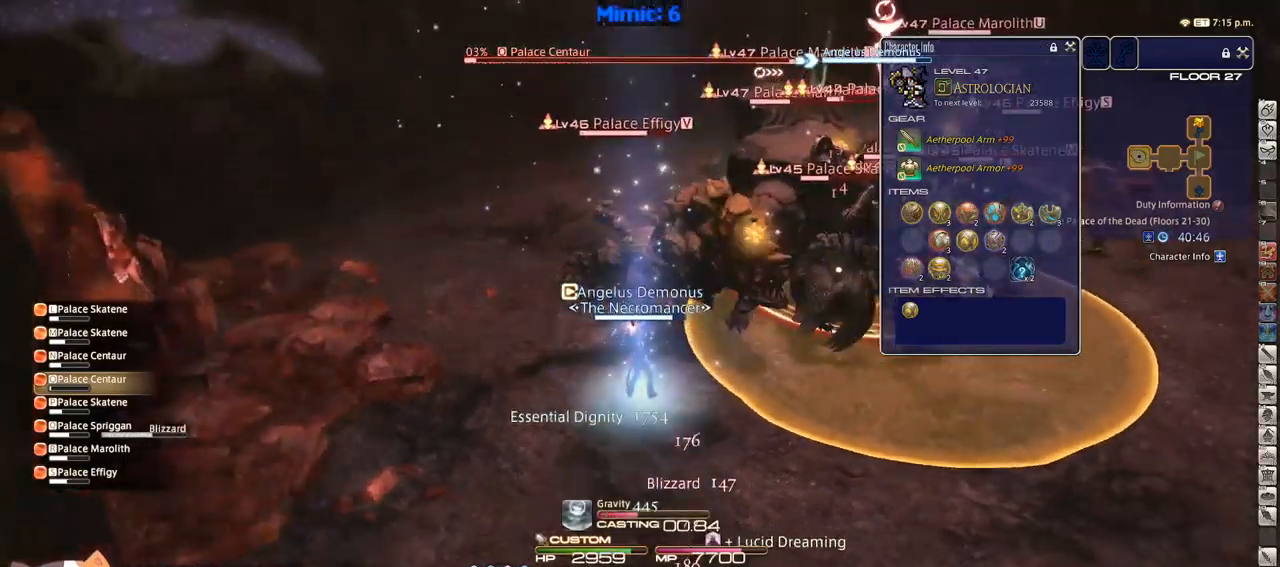
{"keys": [], "events": []}
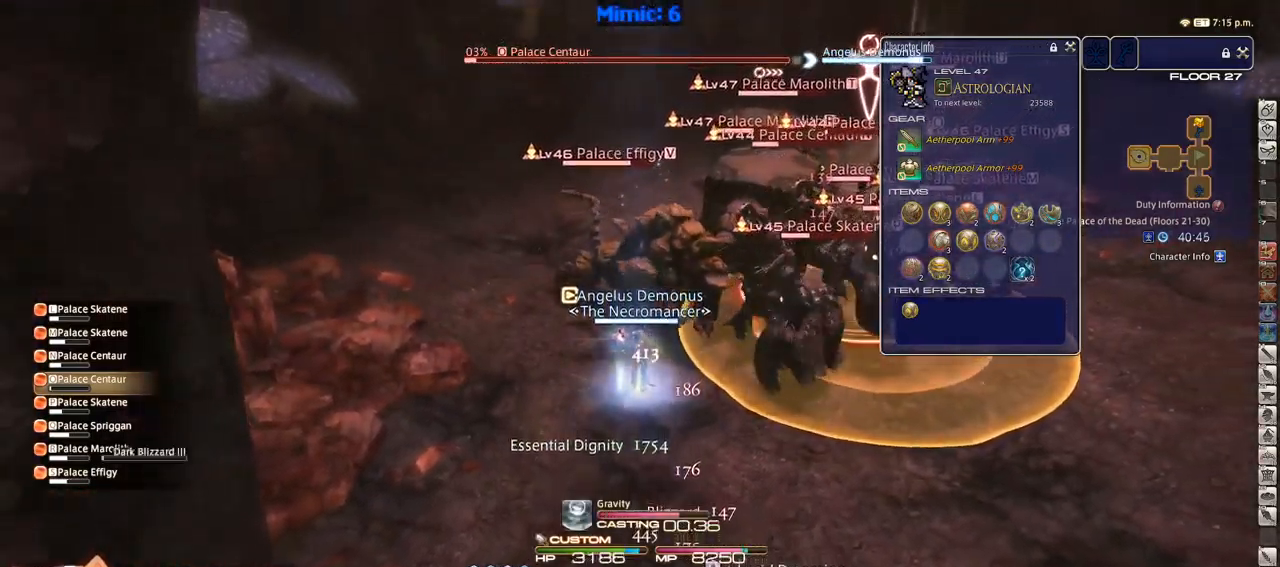
{"keys": ["s"], "events": [[250, "rbracket", "down"], [250, "s", "down"], [300, "rbracket", "up"]]}
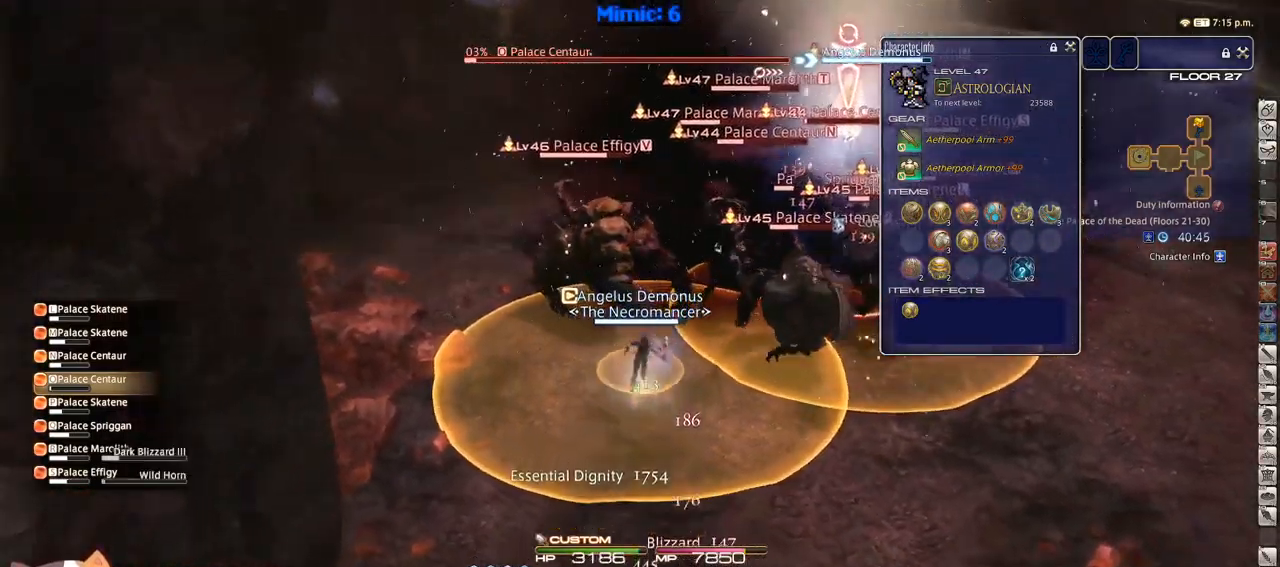
{"keys": ["d"], "events": [[50, "d", "down"], [83, "minus", "down"], [133, "minus", "up"], [367, "p", "down"], [367, "s", "up"], [467, "p", "up"]]}
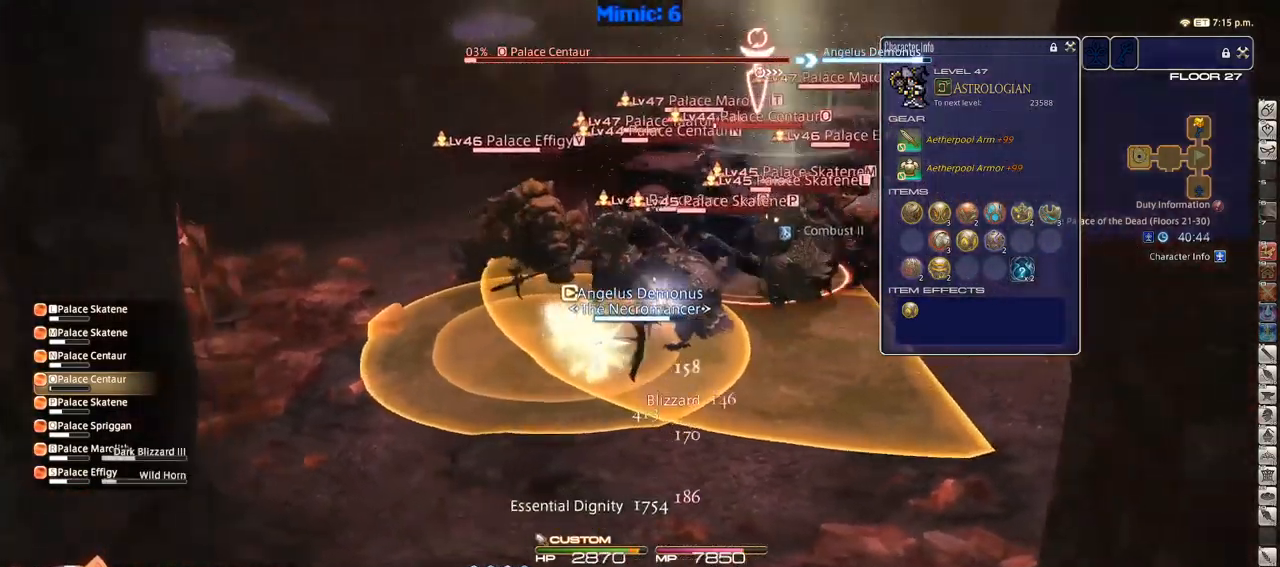
{"keys": ["s"], "events": [[50, "q", "down"], [150, "q", "up"], [200, "s", "down"], [250, "return", "down"], [283, "return", "up"], [383, "return", "down"], [433, "d", "up"], [483, "return", "up"]]}